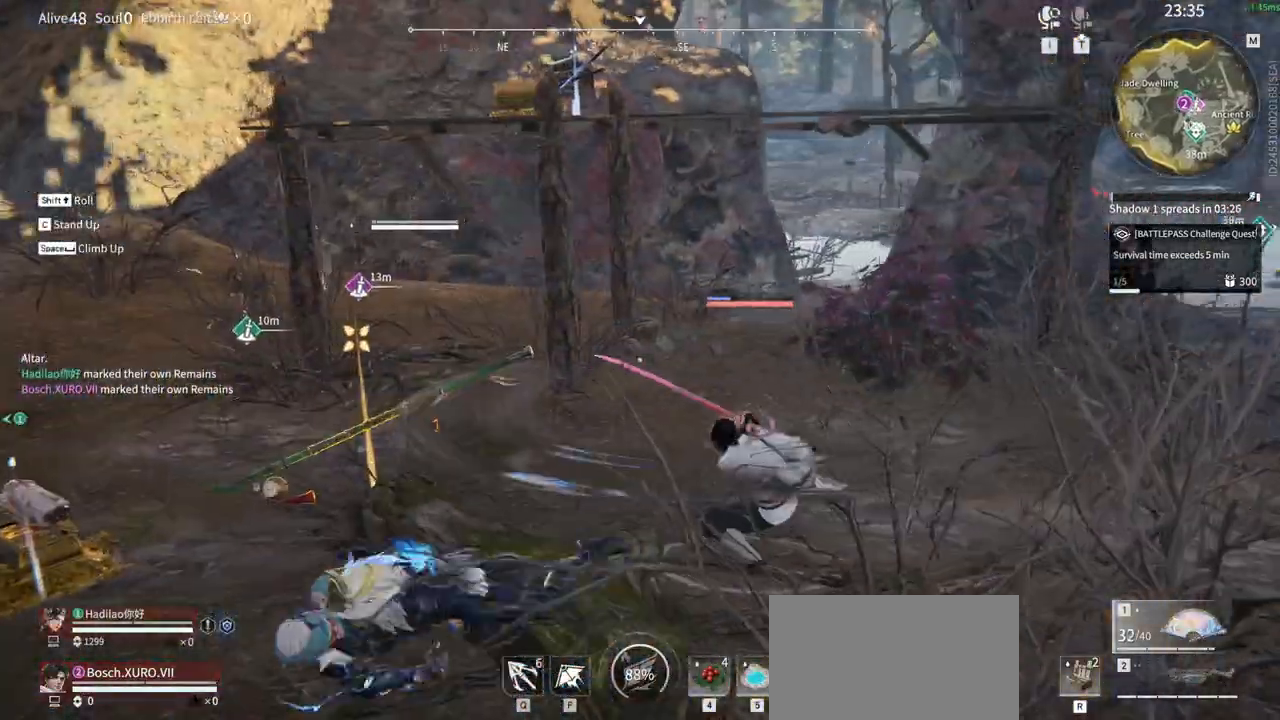
Gameplay with keyboard and mouse; each line is a JSON object with the keys and mouse buttons held at the frame after it. "events" lists presses ("down") and releases ("up") of "1", "2", "3", "4", "5", "a", "alt", "b", "c", "ctrl", "d", "e", "f", "g", "q", "r", "s", "shift", "space", "t", "tab", "tilde", "v", "w", "x", "z", "mouse_left", "mouse_wheel", "mouse_right", "mouse_mb4" and "mouse_mb5" between this image and that frame as [ms after this image, input, new state], when the widget could be followed in between. "mouse_left", "mouse_wheel", "mouse_right", "mouse_mb4", "mouse_mb5" = the "left", "wheel", "right", "mb4", "mb5" buttons of the "mouse" list. No other keys are recorded. "wheel" means that the mouse wheel is clicked or scrolled. Mouse movement is not recorded.
{"keys": ["a", "shift"], "mouse": [], "events": [[150, "a", "up"], [150, "shift", "up"], [333, "a", "down"], [383, "shift", "down"]]}
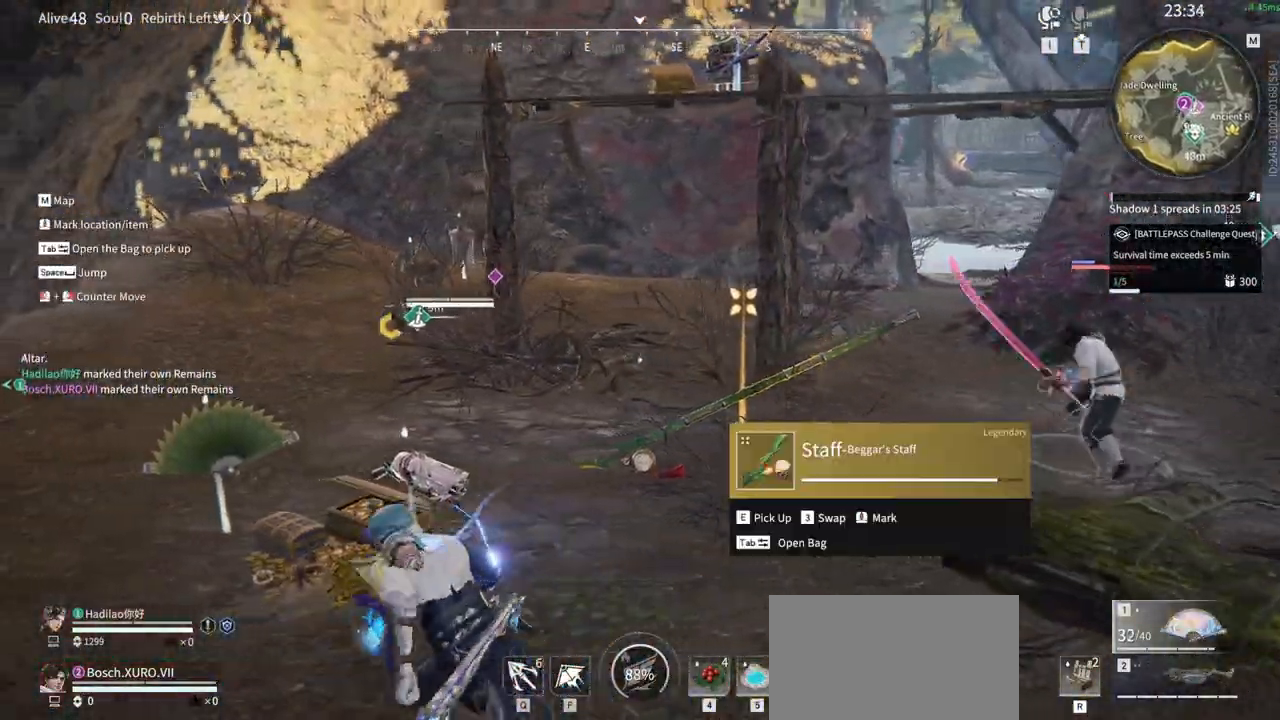
{"keys": [], "mouse": ["right"], "events": [[250, "mouse_right", "down"], [350, "a", "up"], [350, "shift", "up"]]}
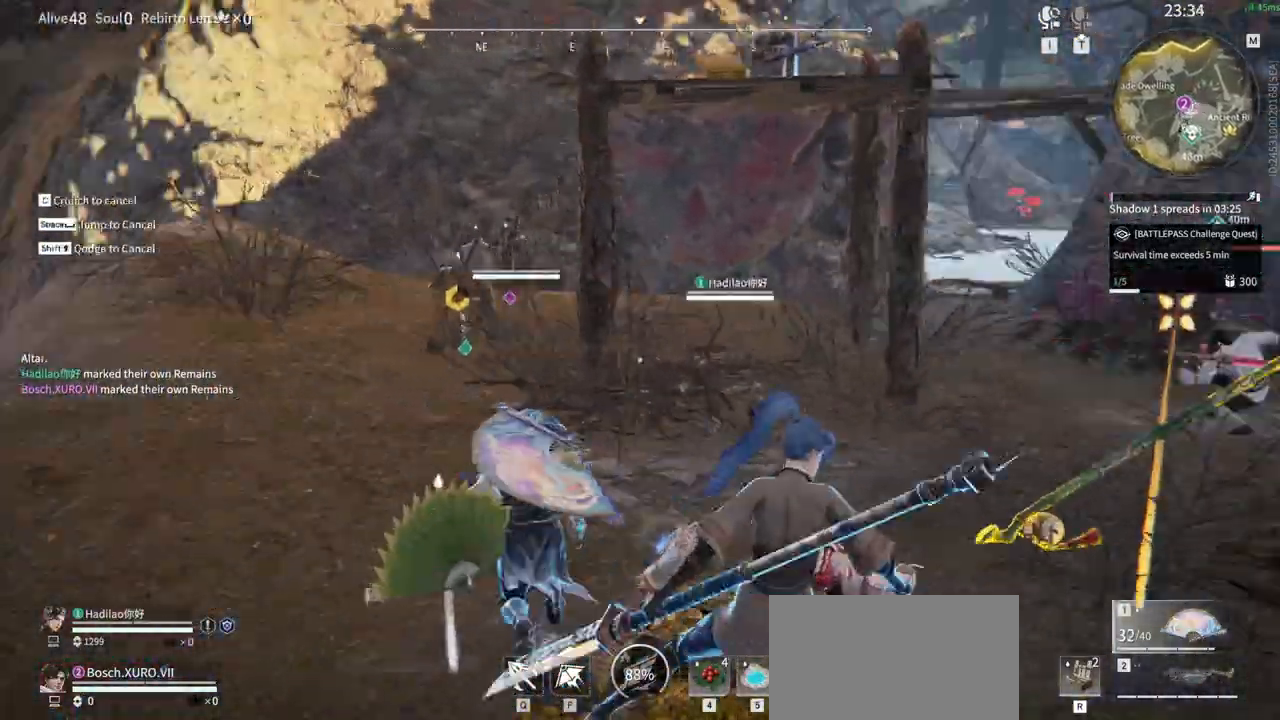
{"keys": [], "mouse": ["right"]}
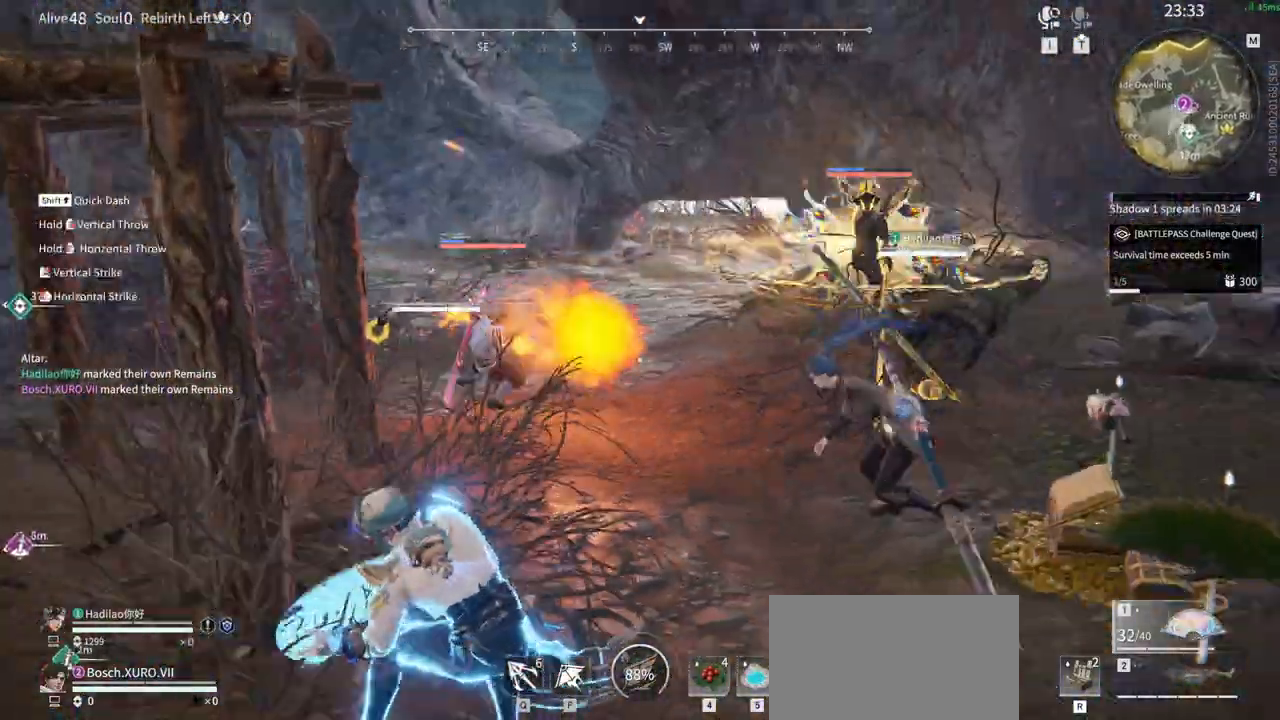
{"keys": [], "mouse": []}
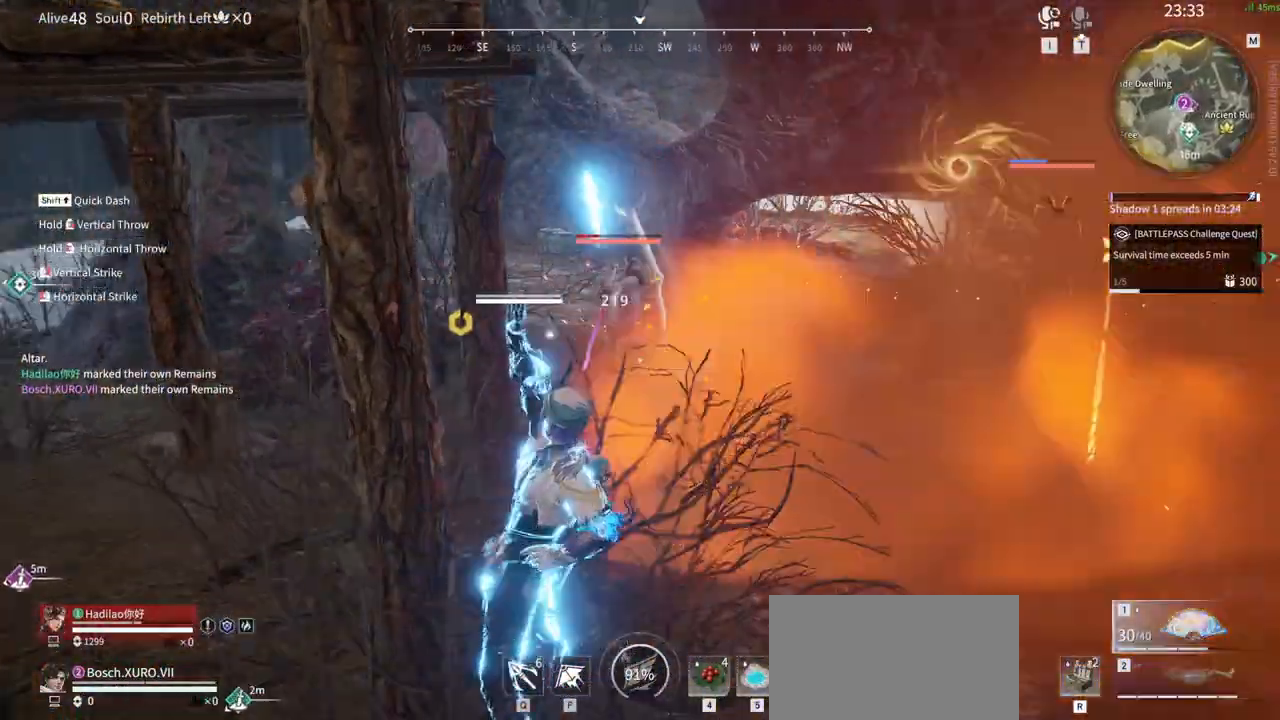
{"keys": [], "mouse": ["right"], "events": [[167, "mouse_right", "down"]]}
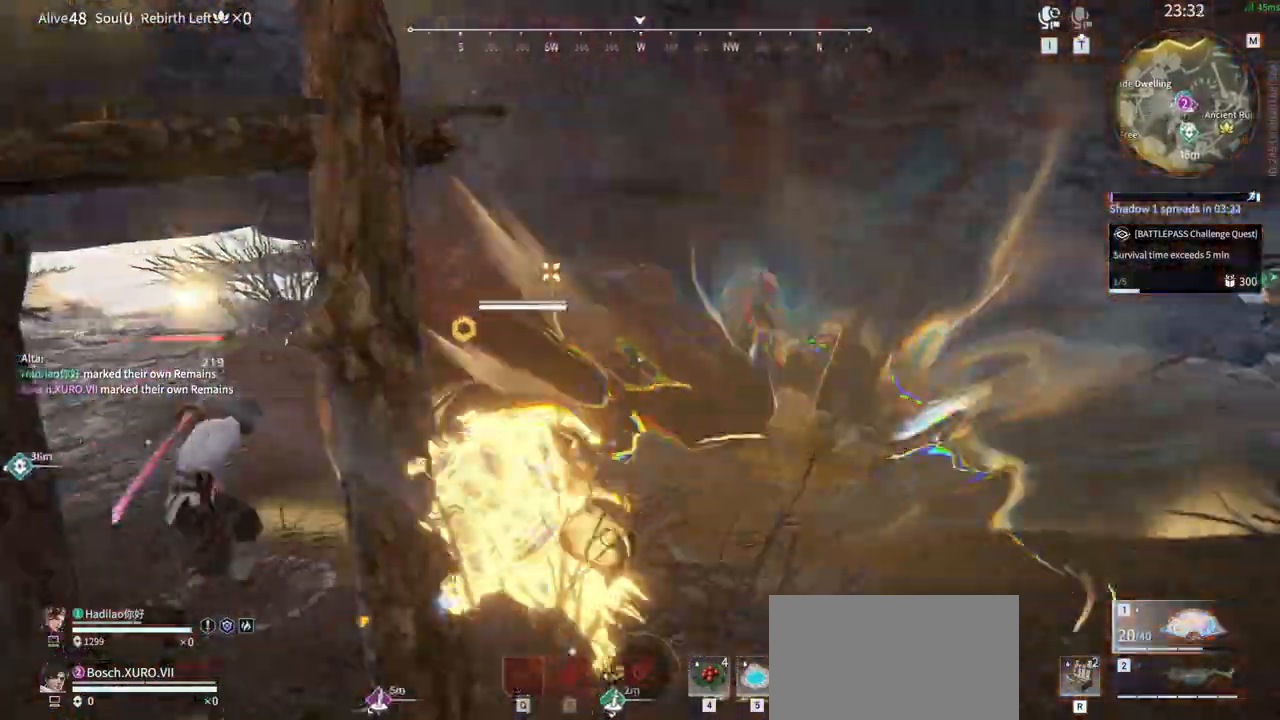
{"keys": ["f"], "mouse": [], "events": [[417, "mouse_right", "up"], [467, "f", "down"]]}
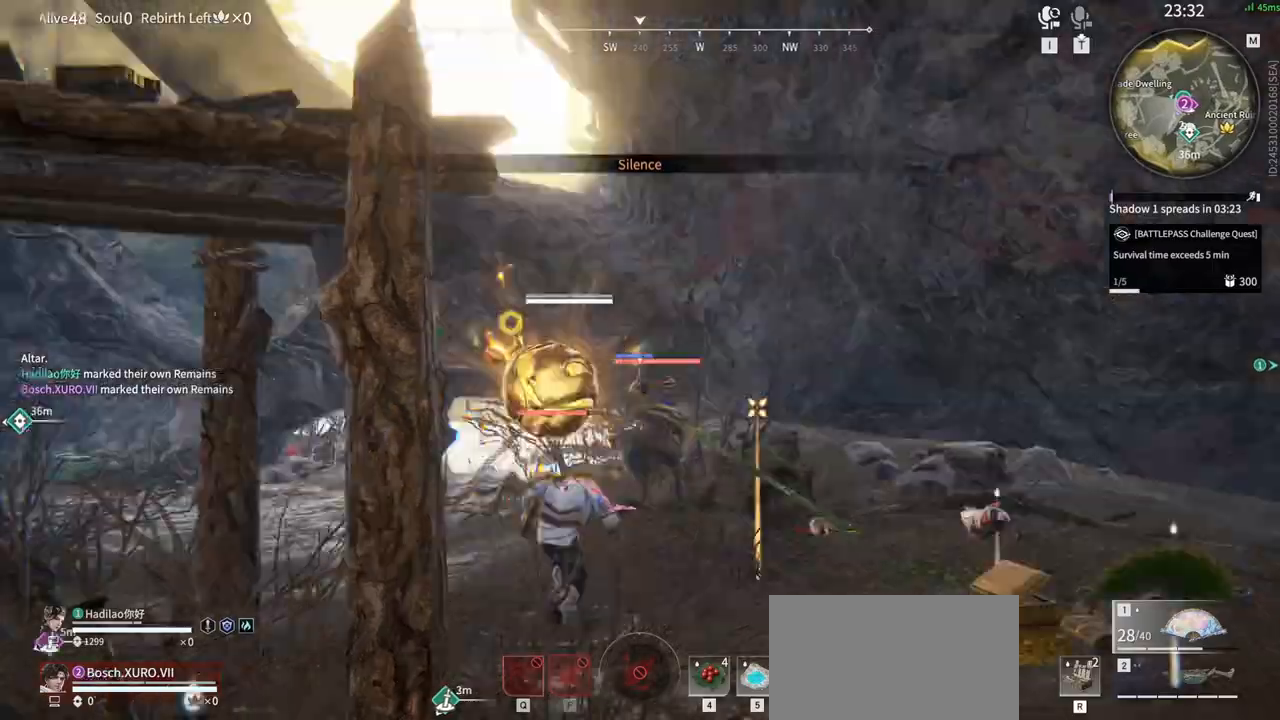
{"keys": [], "mouse": [], "events": [[100, "f", "up"]]}
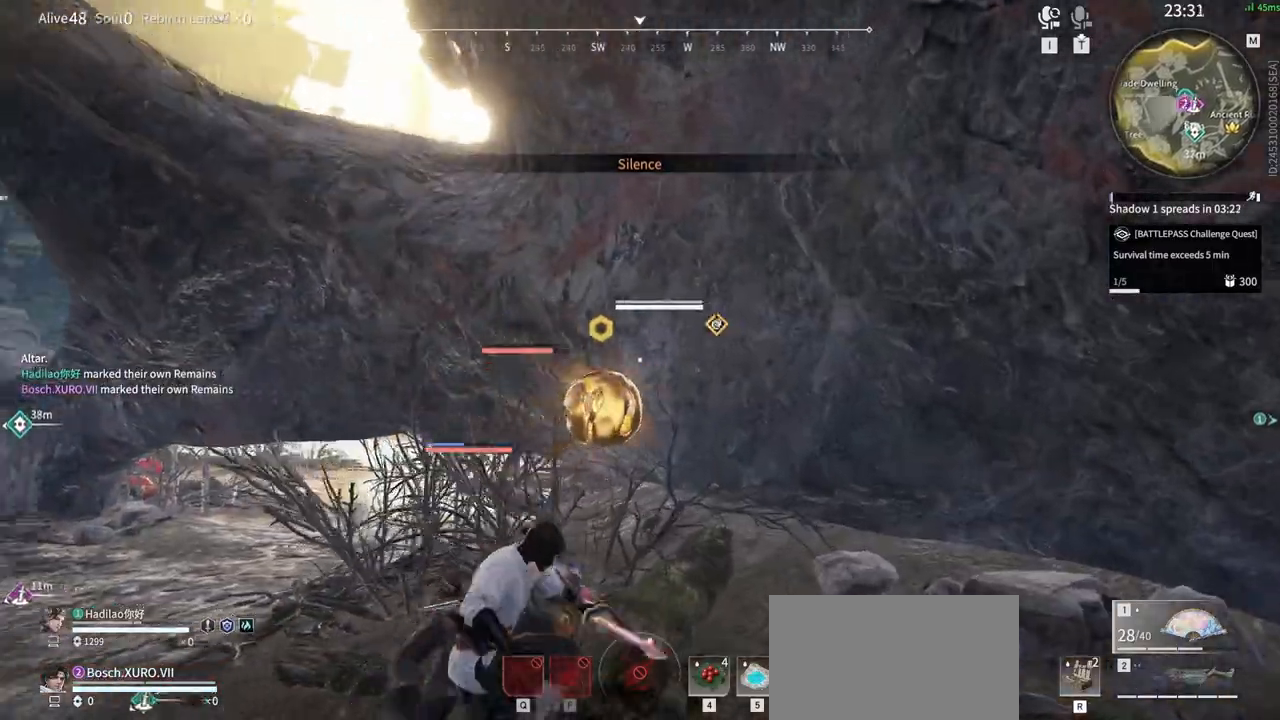
{"keys": ["a", "shift", "w"], "mouse": [], "events": [[167, "e", "down"], [267, "a", "down"], [267, "shift", "down"], [300, "e", "up"], [350, "e", "down"], [350, "w", "down"], [500, "e", "up"]]}
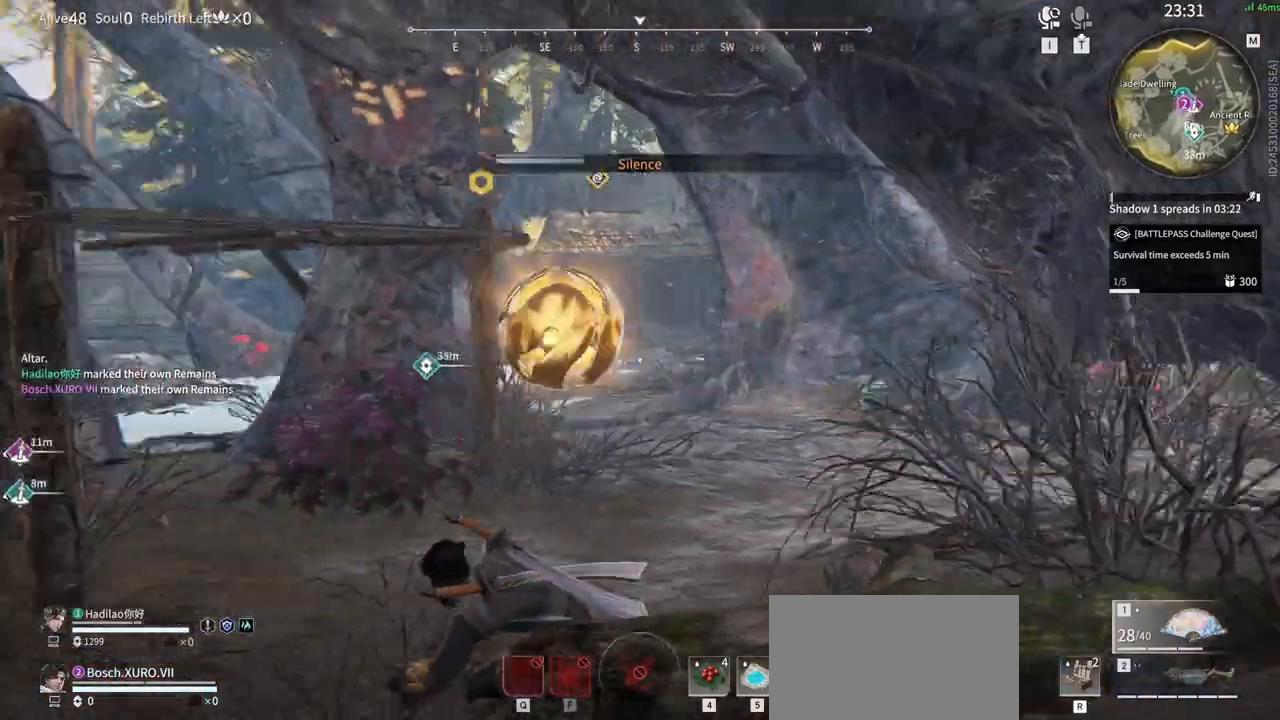
{"keys": ["w"], "mouse": [], "events": [[83, "e", "down"], [233, "e", "up"], [267, "a", "up"], [267, "shift", "up"]]}